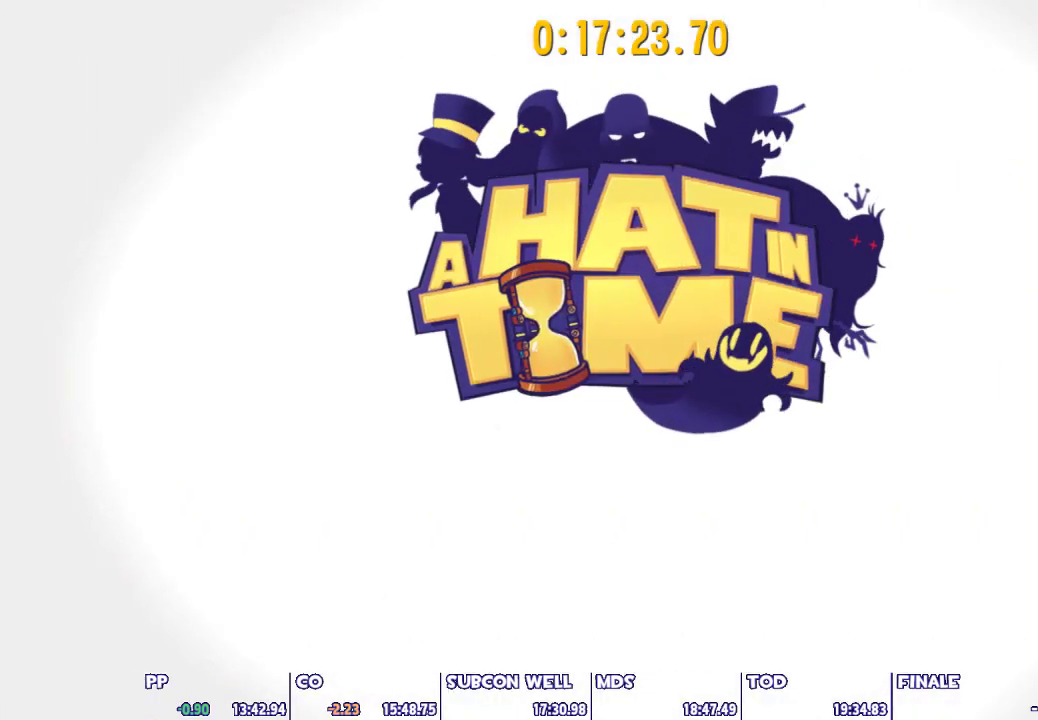
Gameplay with keyboard and mouse; each line is a JSON object with the keys and mouse buttons held at the frame after it. "events" lists presses ("down") and releases ("up") of "1", "2", "3", "4", "5", "a", "alt", "c", "caps_lock", "ctrl", "d", "e", "escape", "f", "g", "q", "r", "s", "shift", "space", "t", "tab", "v", "w", "x", "z", "mouse_left", "mouse_wheel" and "mouse_right" between this image and that frame as [ms after this image, input, new state], when the widget could be followed in between. "mouse_left", "mouse_wheel", "mouse_right" = the "left", "wheel", "right" buttons of the "mouse" list. No other keys are recorded. "wheel" means that the mouse wheel is clicked or scrolled. "mouse_move" is the direction in which the mouse moves at that frame (one of eight, or "still"), when it could be read.
{"keys": ["ctrl"], "mouse": [], "mouse_move": "still", "events": [[317, "ctrl", "down"], [400, "ctrl", "up"], [450, "ctrl", "down"]]}
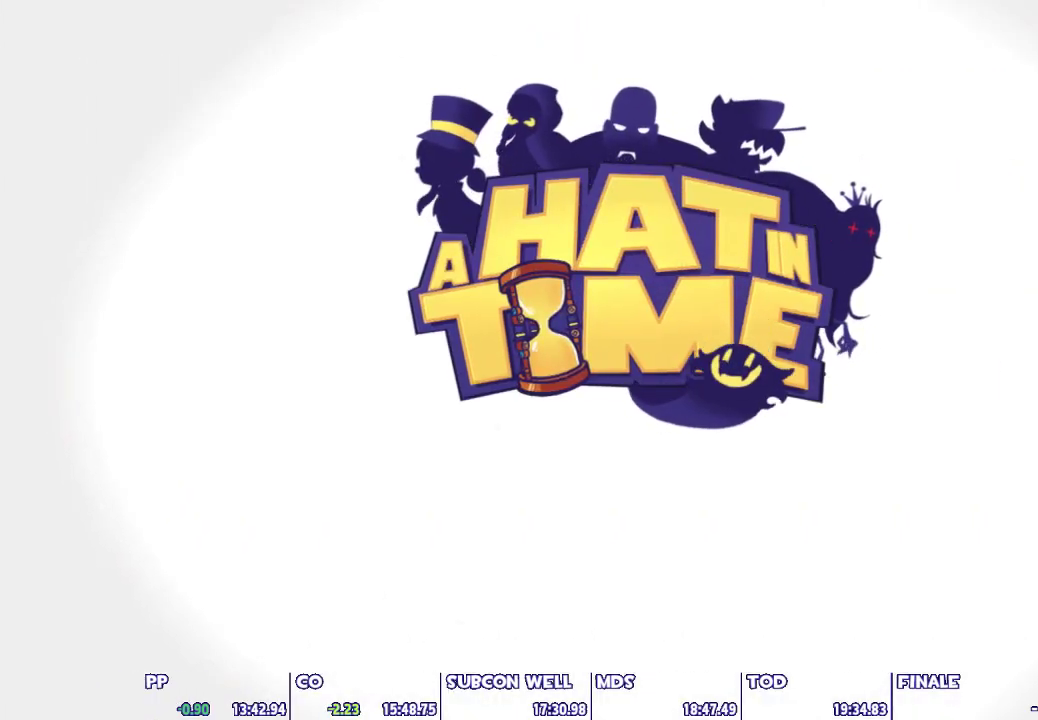
{"keys": [], "mouse": [], "mouse_move": "still", "events": [[50, "ctrl", "up"], [100, "ctrl", "down"], [283, "ctrl", "up"], [333, "ctrl", "down"], [367, "ctrl", "up"], [417, "ctrl", "down"], [467, "ctrl", "up"]]}
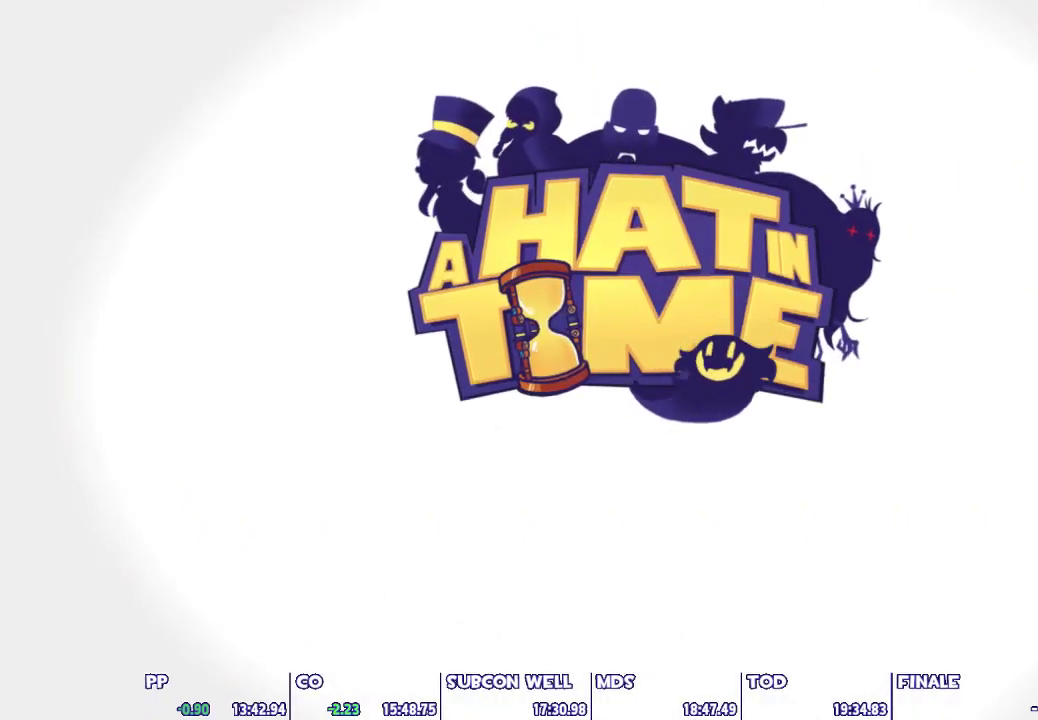
{"keys": ["ctrl"], "mouse": [], "mouse_move": "still", "events": [[67, "ctrl", "down"], [117, "ctrl", "up"], [150, "ctrl", "down"], [200, "ctrl", "up"], [250, "ctrl", "down"], [300, "ctrl", "up"], [350, "ctrl", "down"], [383, "ctrl", "up"], [483, "ctrl", "down"]]}
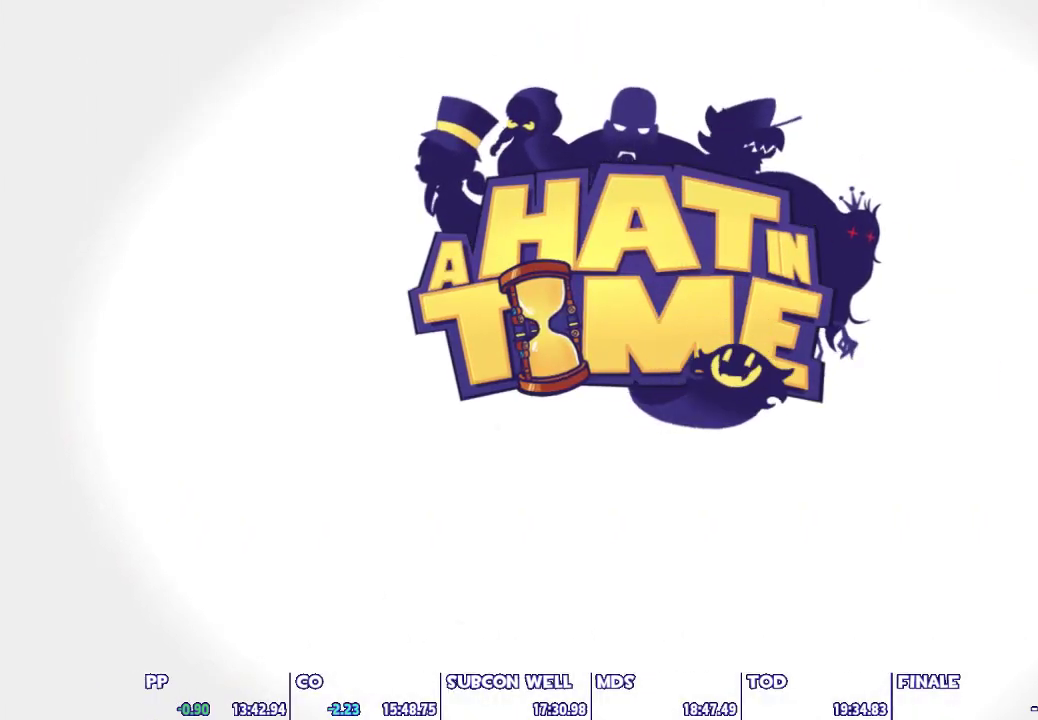
{"keys": [], "mouse": [], "mouse_move": "still", "events": [[33, "ctrl", "up"], [83, "ctrl", "down"], [133, "ctrl", "up"], [317, "ctrl", "down"], [367, "ctrl", "up"], [400, "ctrl", "down"], [500, "ctrl", "up"]]}
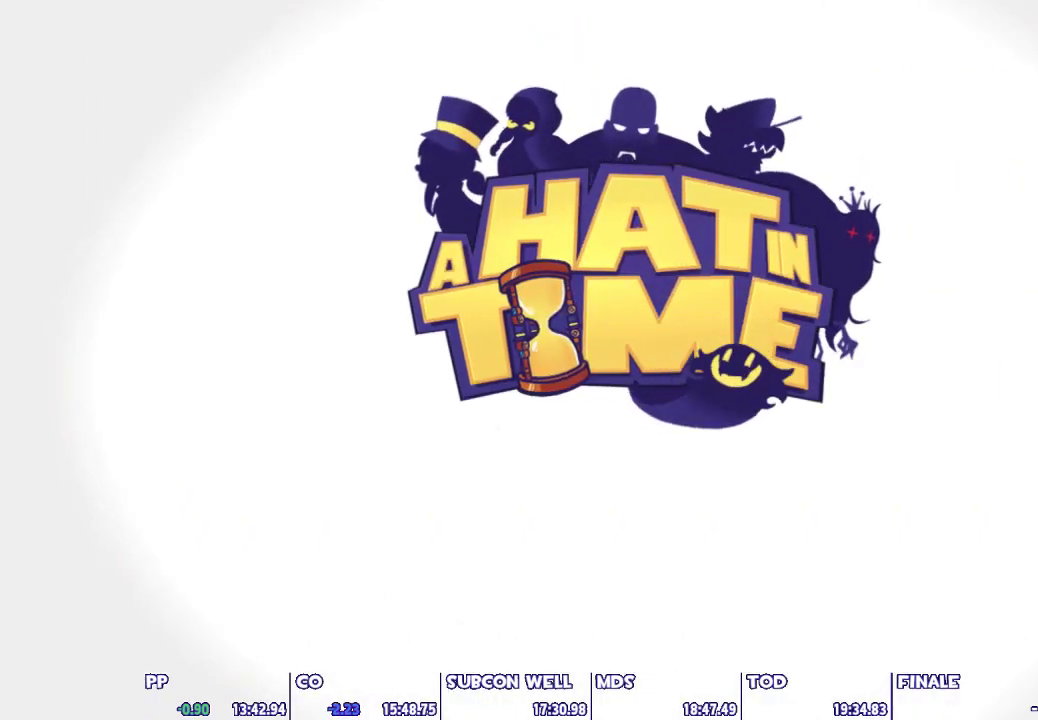
{"keys": ["ctrl"], "mouse": [], "mouse_move": "still", "events": [[50, "ctrl", "down"], [100, "ctrl", "up"], [150, "ctrl", "down"], [183, "ctrl", "up"], [367, "ctrl", "down"], [417, "ctrl", "up"], [467, "ctrl", "down"]]}
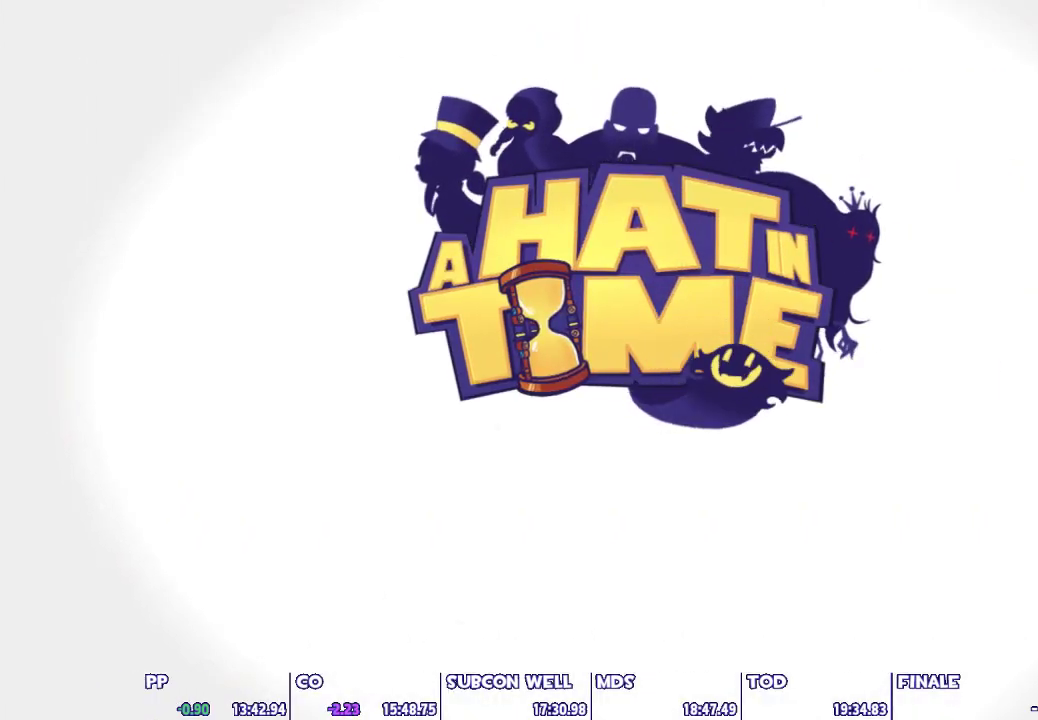
{"keys": [], "mouse": [], "mouse_move": "still", "events": [[17, "ctrl", "up"], [117, "ctrl", "down"], [150, "ctrl", "up"], [300, "ctrl", "down"], [383, "ctrl", "up"], [433, "ctrl", "down"], [483, "ctrl", "up"]]}
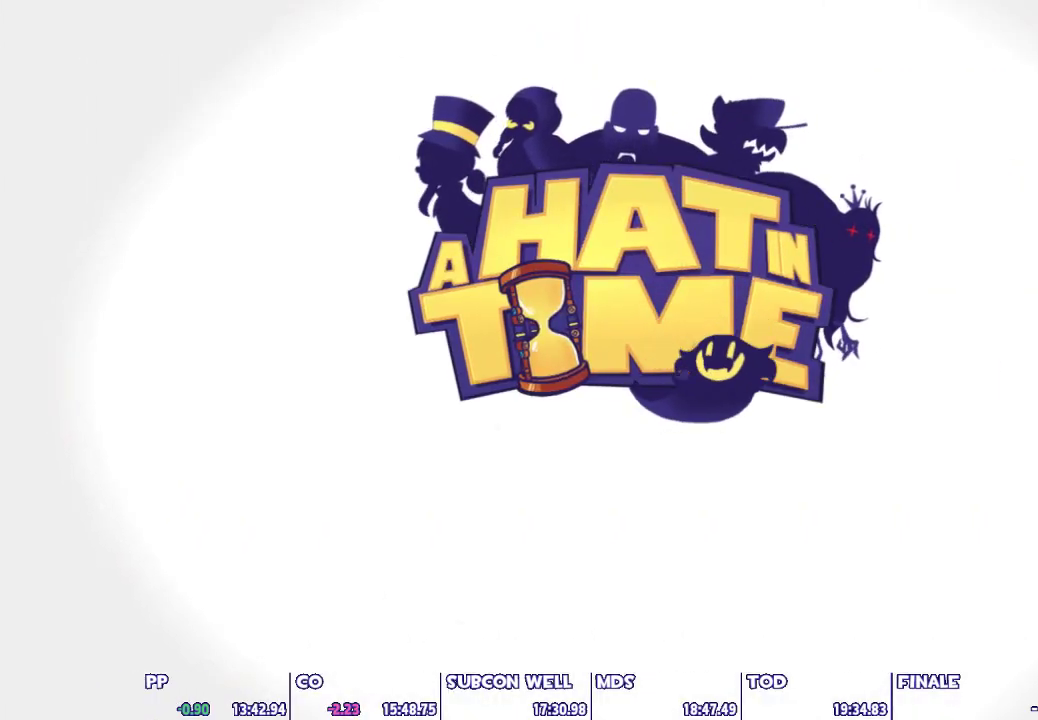
{"keys": ["ctrl"], "mouse": [], "mouse_move": "still", "events": [[33, "ctrl", "down"], [133, "ctrl", "up"], [167, "ctrl", "down"], [217, "ctrl", "up"], [267, "ctrl", "down"], [367, "ctrl", "up"], [400, "ctrl", "down"], [450, "ctrl", "up"], [500, "ctrl", "down"]]}
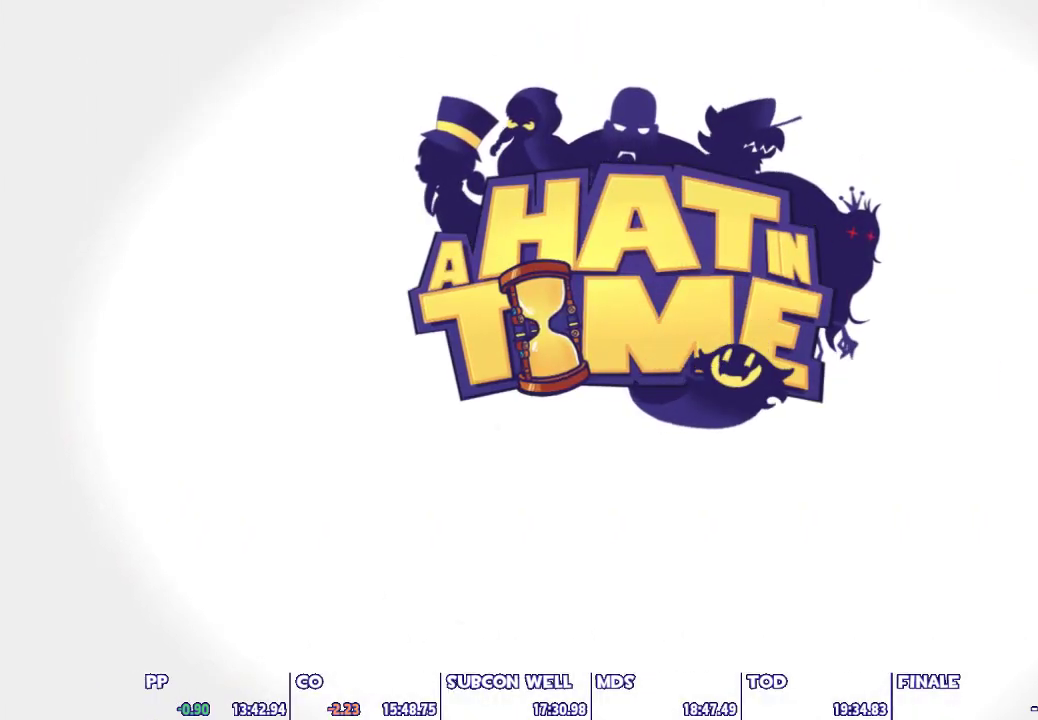
{"keys": ["ctrl"], "mouse": [], "mouse_move": "still", "events": [[50, "ctrl", "up"], [100, "ctrl", "down"], [150, "ctrl", "up"], [233, "ctrl", "down"], [283, "ctrl", "up"], [333, "ctrl", "down"], [383, "ctrl", "up"], [467, "ctrl", "down"]]}
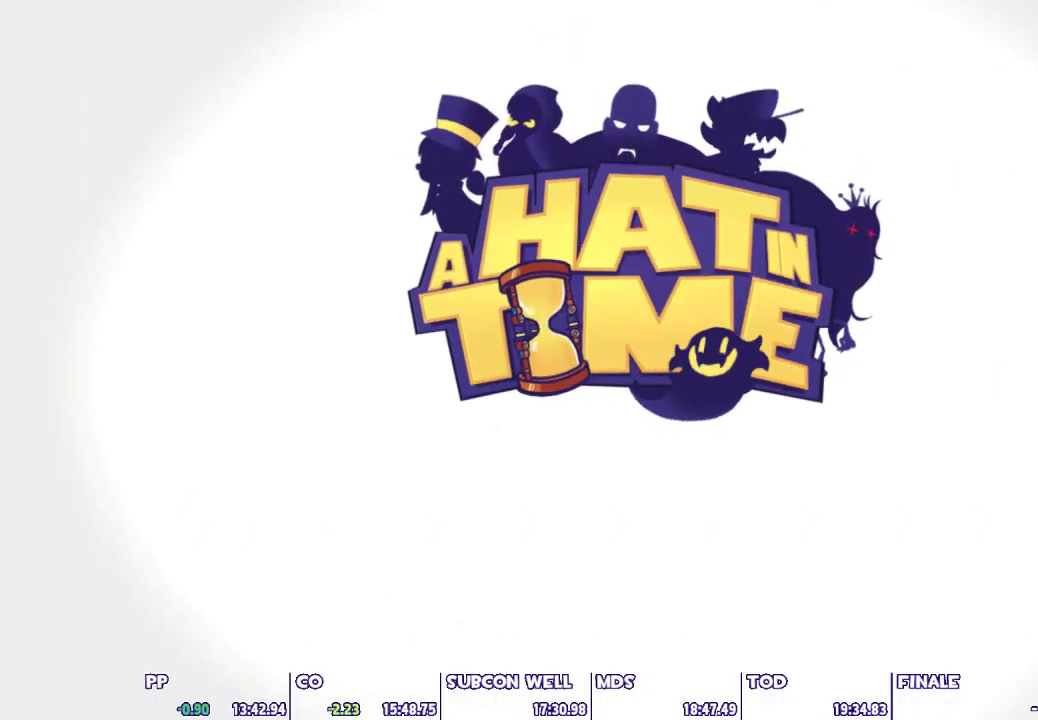
{"keys": [], "mouse": [], "mouse_move": "still", "events": [[17, "ctrl", "up"], [150, "ctrl", "down"], [200, "ctrl", "up"], [300, "ctrl", "down"], [350, "ctrl", "up"], [400, "ctrl", "down"], [433, "ctrl", "up"]]}
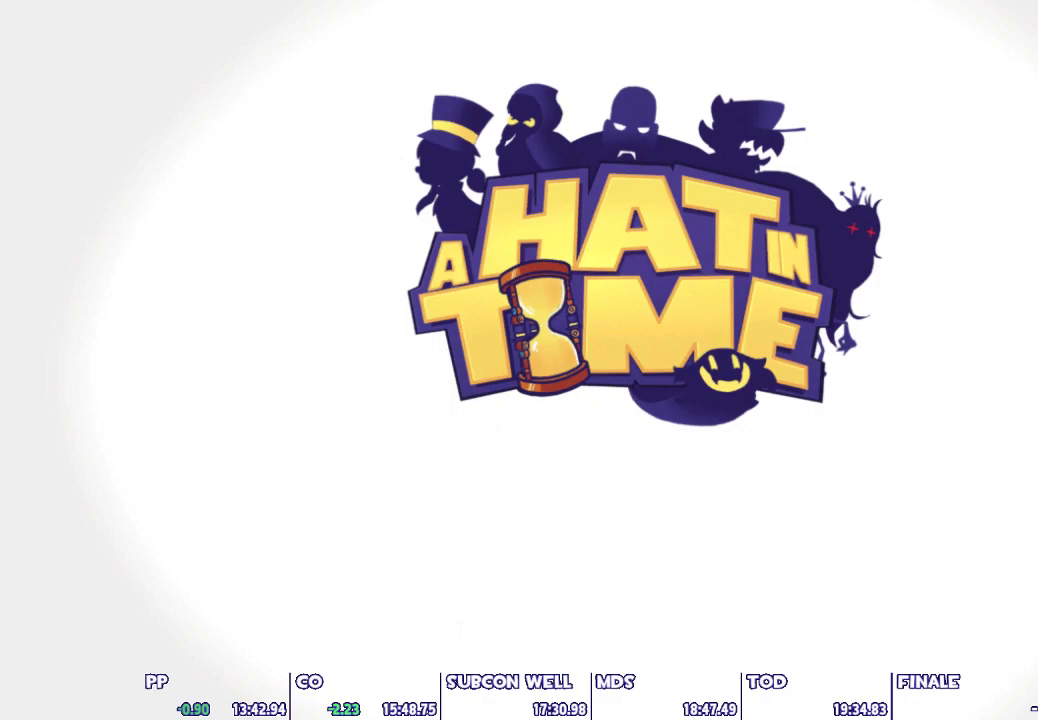
{"keys": [], "mouse": [], "mouse_move": "still", "events": [[33, "ctrl", "down"], [83, "ctrl", "up"], [133, "ctrl", "down"], [183, "ctrl", "up"], [200, "ctrl", "down"], [400, "ctrl", "up"], [450, "ctrl", "down"], [500, "ctrl", "up"]]}
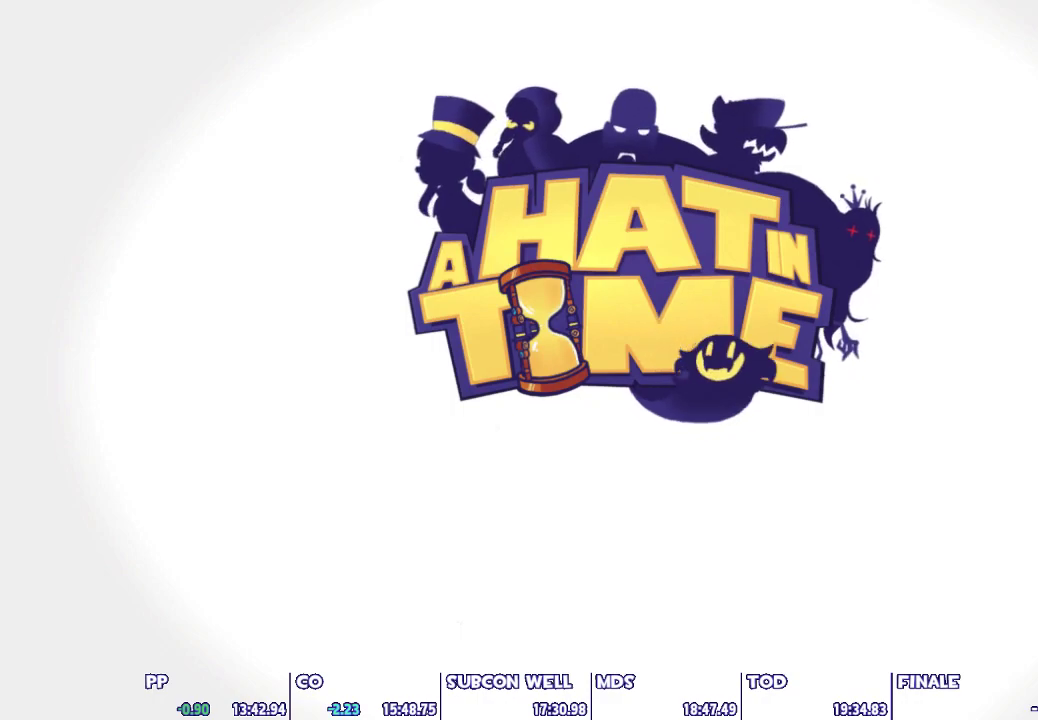
{"keys": [], "mouse": [], "mouse_move": "still", "events": [[17, "ctrl", "down"], [250, "ctrl", "up"], [300, "ctrl", "down"], [350, "ctrl", "up"], [400, "ctrl", "down"], [433, "ctrl", "up"]]}
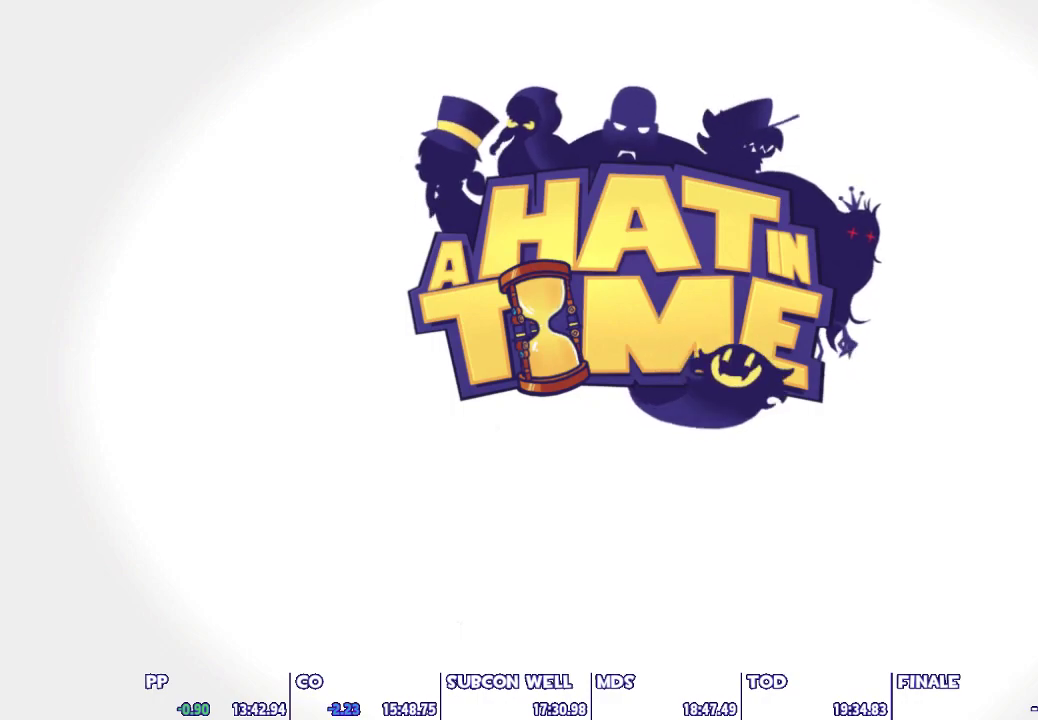
{"keys": [], "mouse": [], "mouse_move": "still", "events": [[33, "ctrl", "down"], [83, "ctrl", "up"], [133, "ctrl", "down"], [167, "ctrl", "up"], [217, "ctrl", "down"], [267, "ctrl", "up"], [317, "ctrl", "down"], [400, "ctrl", "up"], [450, "ctrl", "down"], [500, "ctrl", "up"]]}
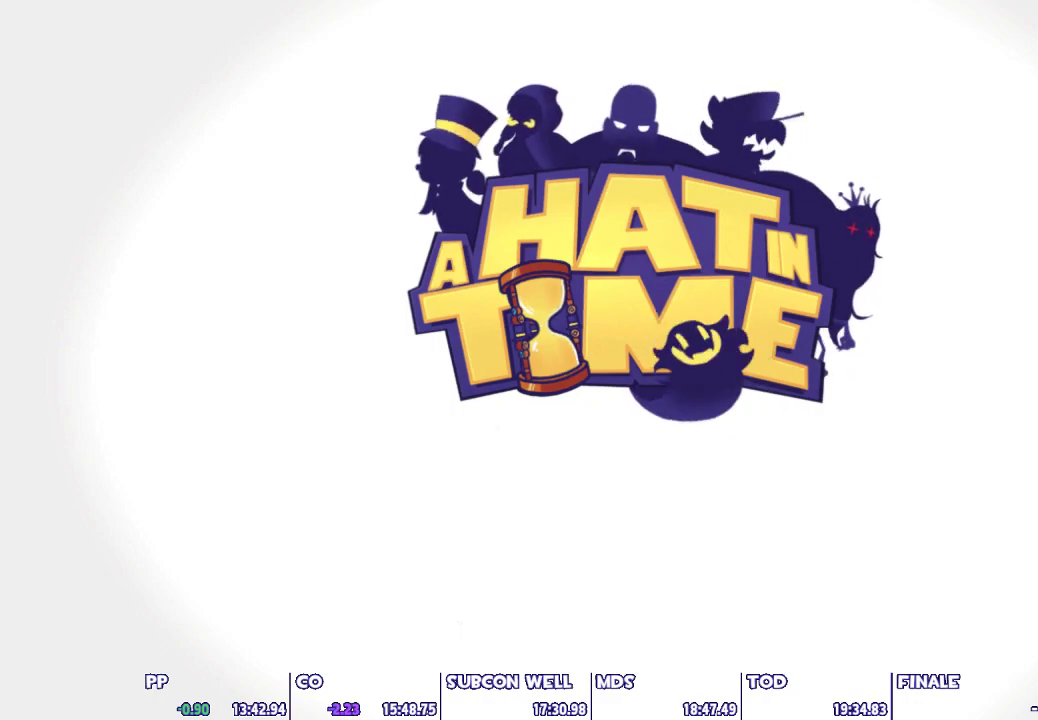
{"keys": ["ctrl"], "mouse": [], "mouse_move": "still", "events": [[50, "ctrl", "down"], [100, "ctrl", "up"], [150, "ctrl", "down"], [233, "ctrl", "up"], [283, "ctrl", "down"], [333, "ctrl", "up"], [383, "ctrl", "down"], [417, "ctrl", "up"], [467, "ctrl", "down"]]}
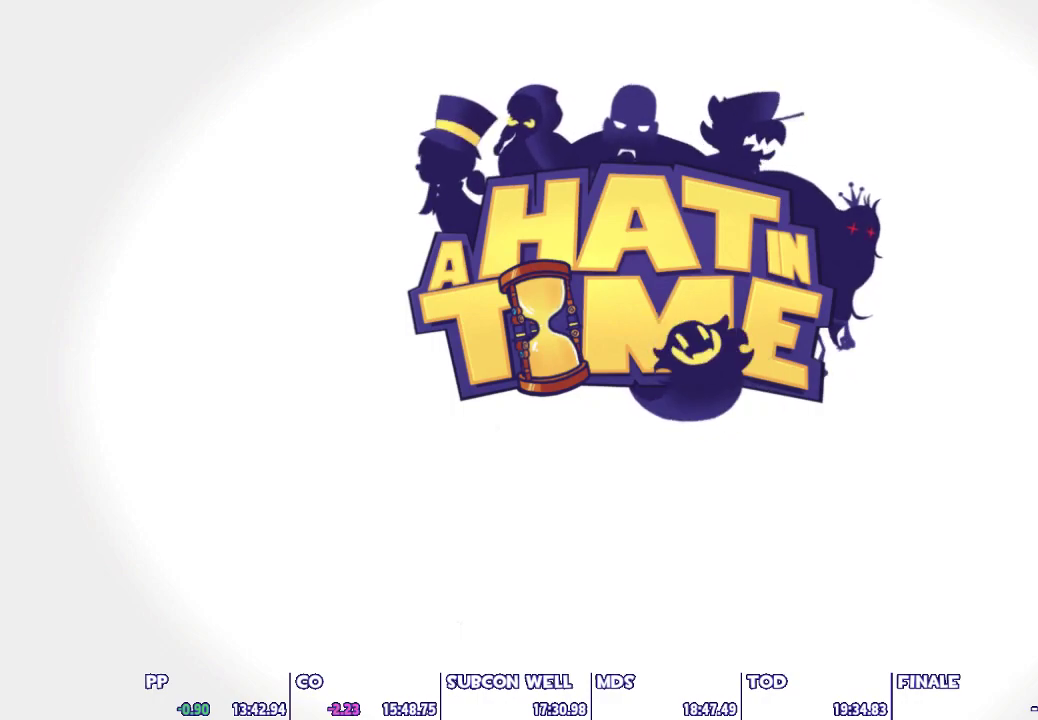
{"keys": [], "mouse": [], "mouse_move": "still", "events": [[67, "ctrl", "up"], [117, "ctrl", "down"], [150, "ctrl", "up"], [200, "ctrl", "down"], [250, "ctrl", "up"], [350, "ctrl", "down"], [400, "ctrl", "up"], [433, "ctrl", "down"], [483, "ctrl", "up"]]}
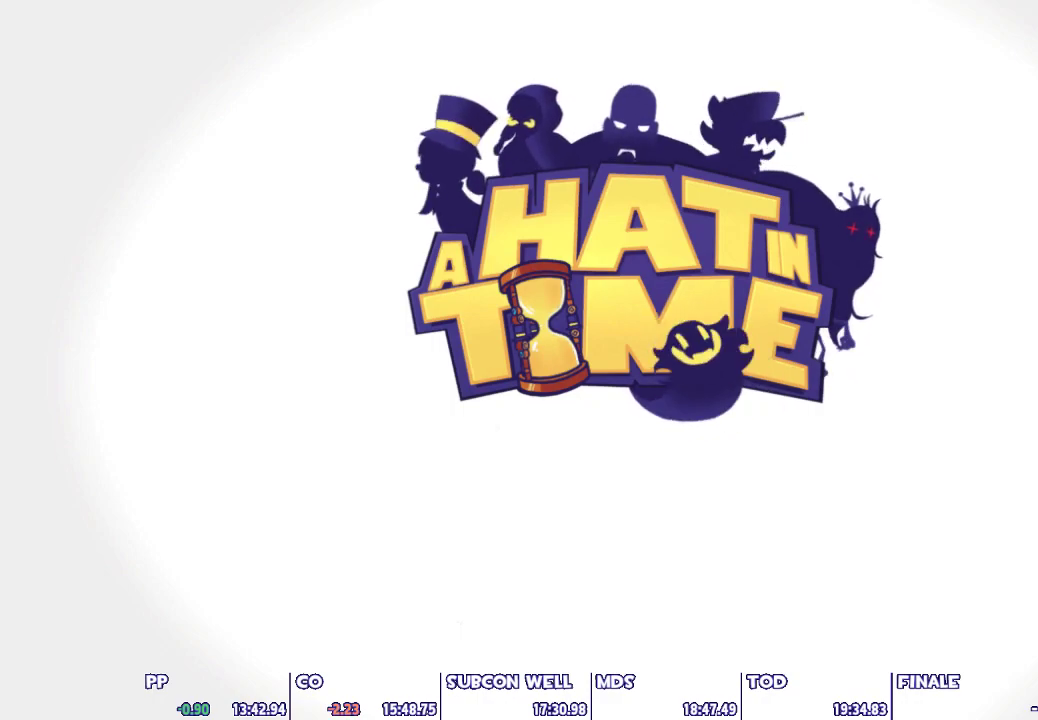
{"keys": ["ctrl"], "mouse": [], "mouse_move": "still", "events": [[133, "ctrl", "down"], [217, "ctrl", "up"], [267, "ctrl", "down"], [367, "ctrl", "up"], [400, "ctrl", "down"], [450, "ctrl", "up"], [500, "ctrl", "down"]]}
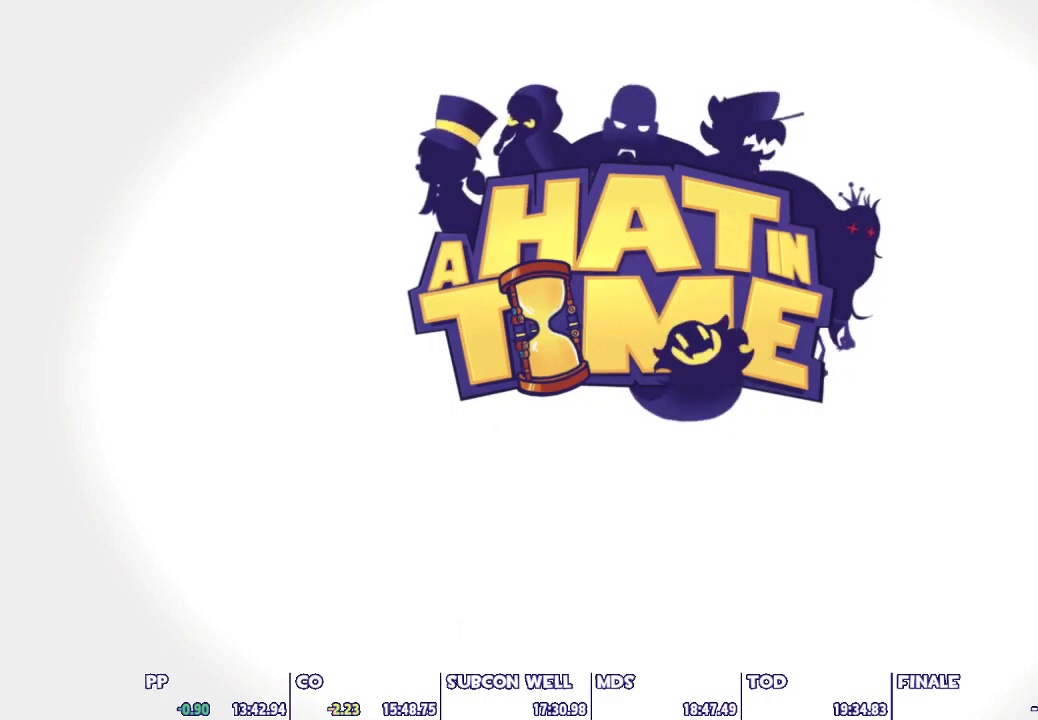
{"keys": ["ctrl"], "mouse": [], "mouse_move": "still", "events": [[50, "ctrl", "up"], [100, "ctrl", "down"], [283, "ctrl", "up"], [333, "ctrl", "down"], [367, "ctrl", "up"], [417, "ctrl", "down"]]}
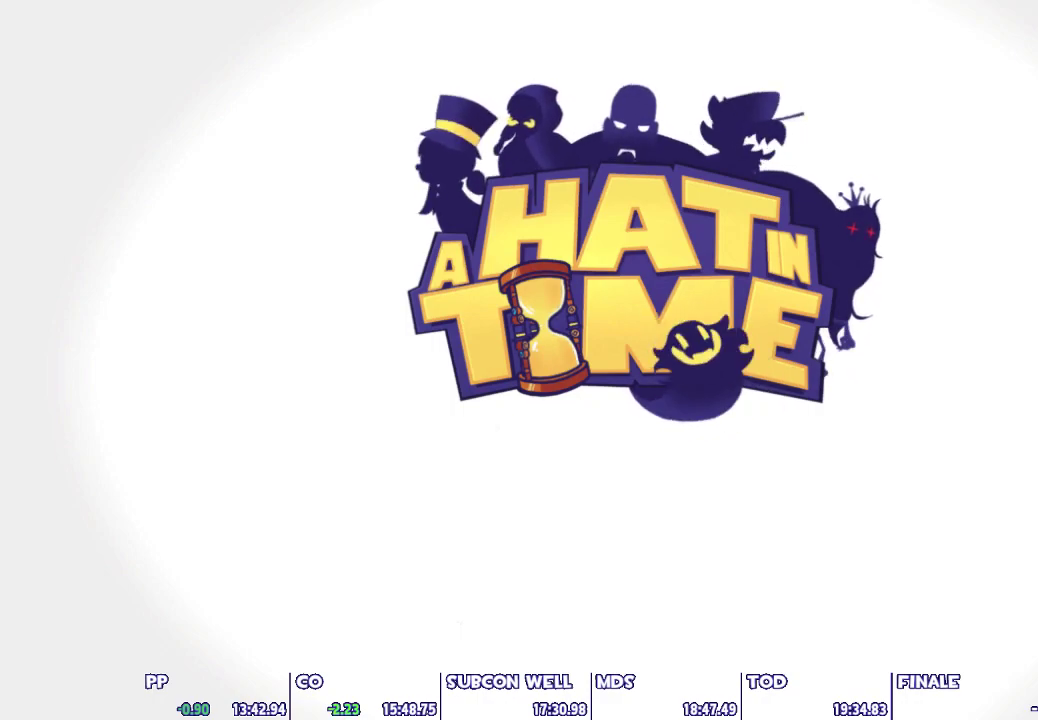
{"keys": [], "mouse": [], "mouse_move": "still", "events": [[17, "ctrl", "up"], [67, "ctrl", "down"], [117, "ctrl", "up"]]}
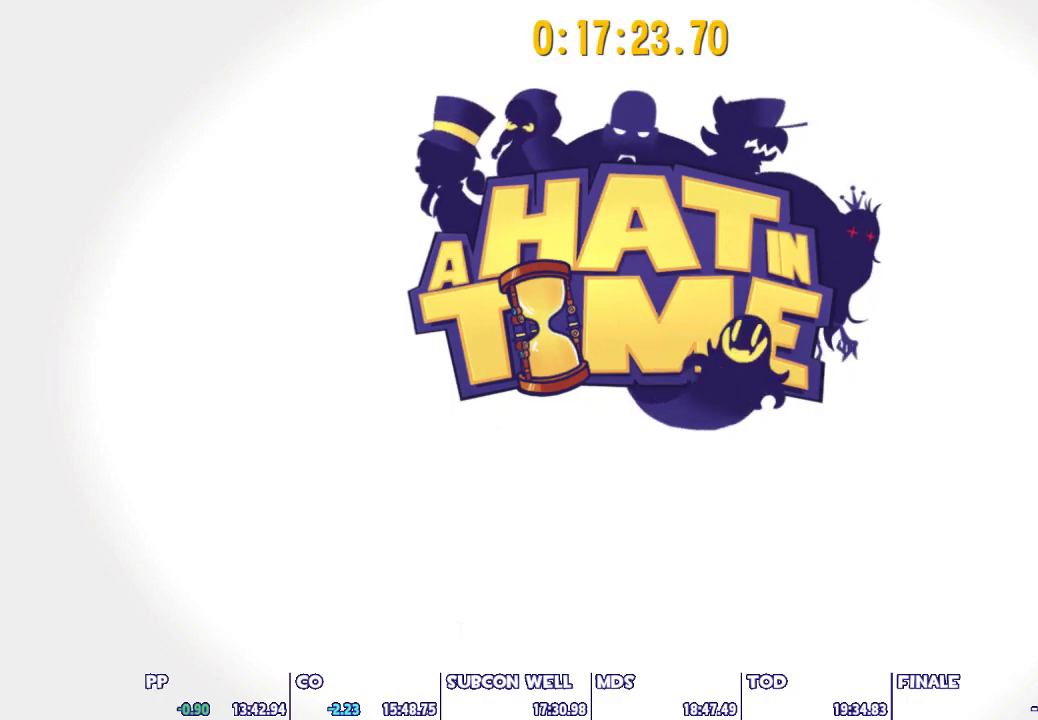
{"keys": [], "mouse": [], "mouse_move": "still", "events": []}
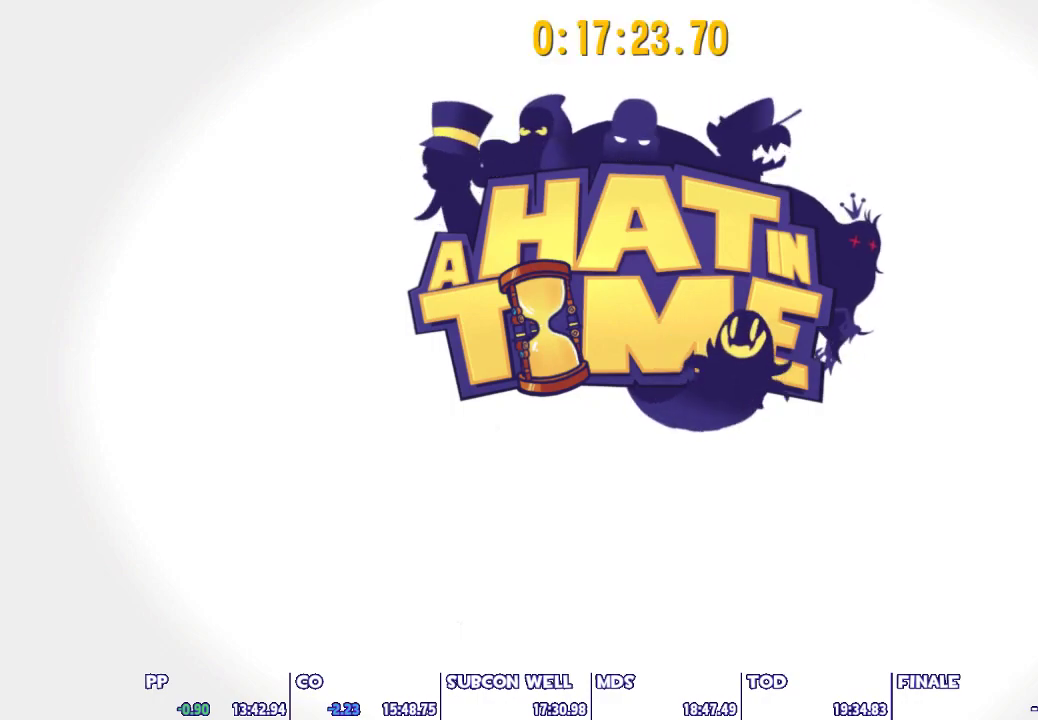
{"keys": [], "mouse": [], "mouse_move": "still", "events": []}